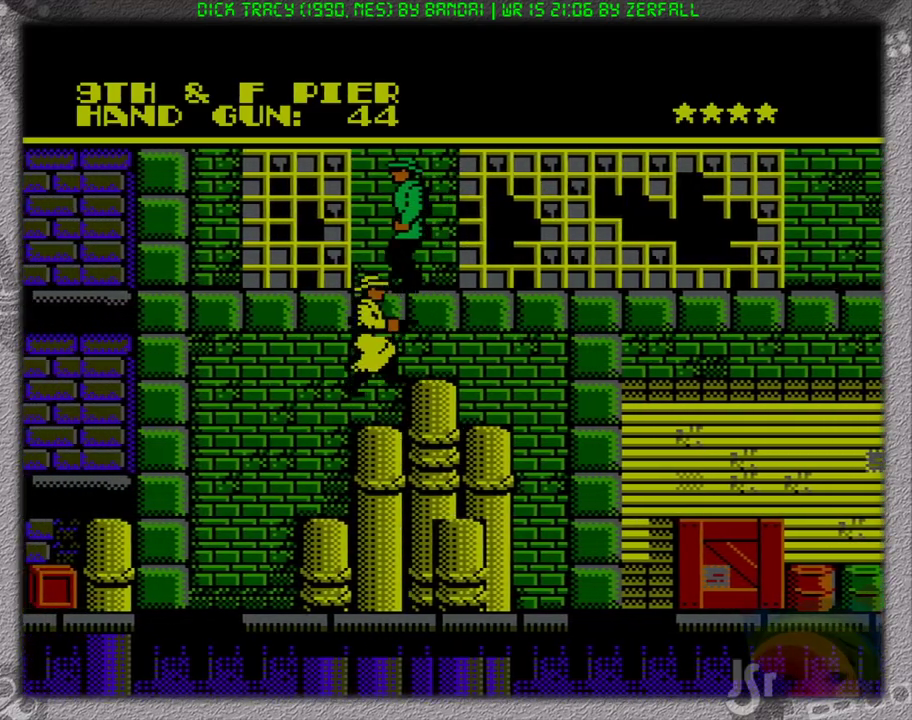
Gameplay with a controller (Nintendo layout); each line is a JSON object with the inputs held at the frame after it. "events" lists button and stick changes between this image and that frame as [ms after this image, input, new state], when the widget could be followed in between. Not read: L3 R3 SELECT.
{"buttons": [], "events": [[33, "A", "down"], [100, "A", "up"], [133, "DPAD_RIGHT", "up"]]}
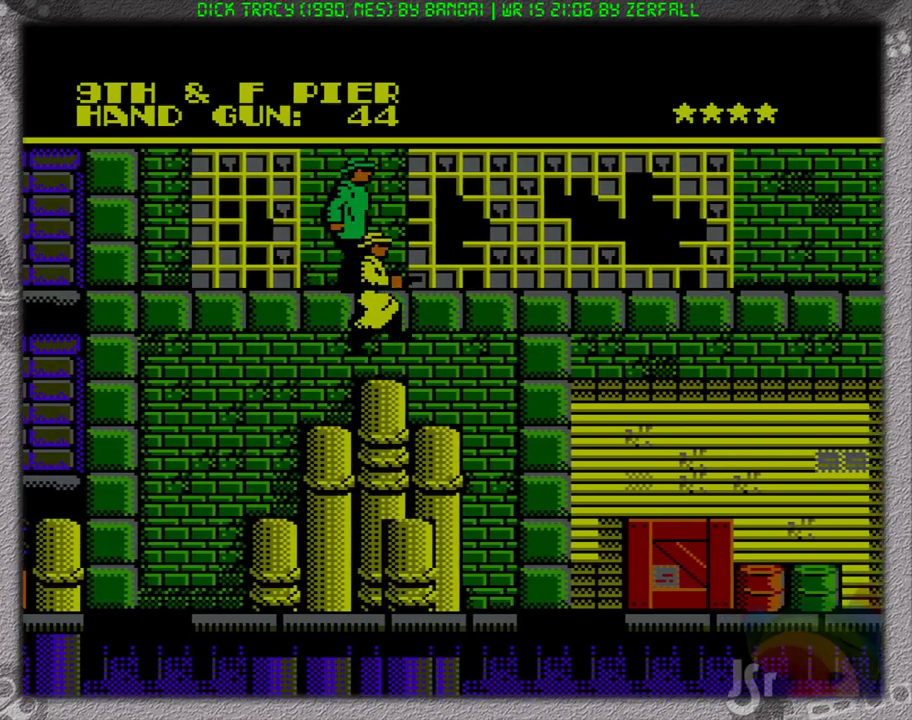
{"buttons": ["A", "DPAD_RIGHT"], "events": [[100, "DPAD_RIGHT", "down"], [200, "A", "down"]]}
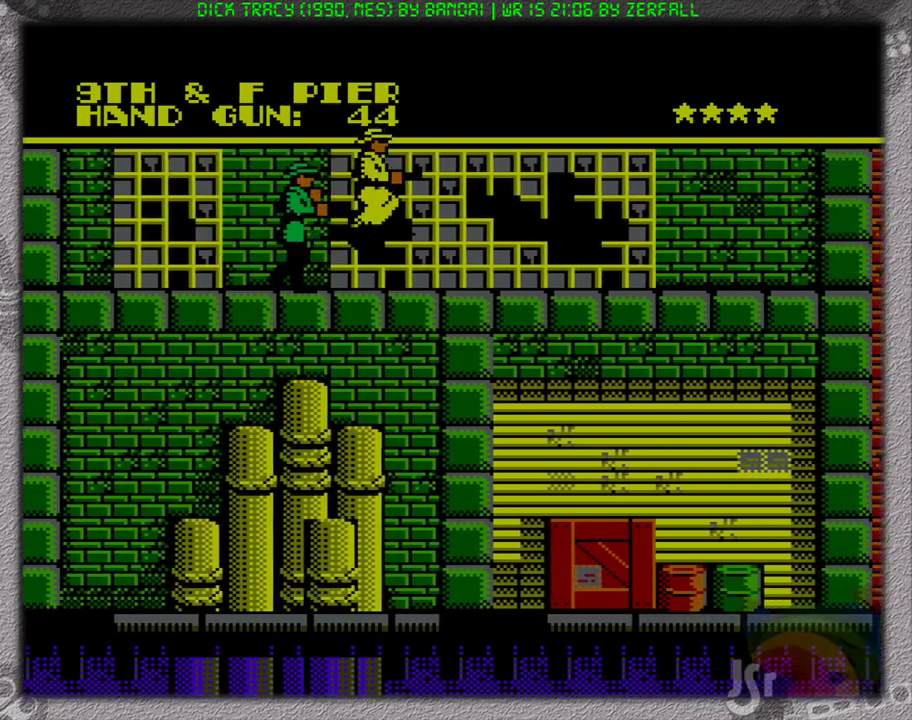
{"buttons": ["DPAD_RIGHT"], "events": [[100, "A", "up"]]}
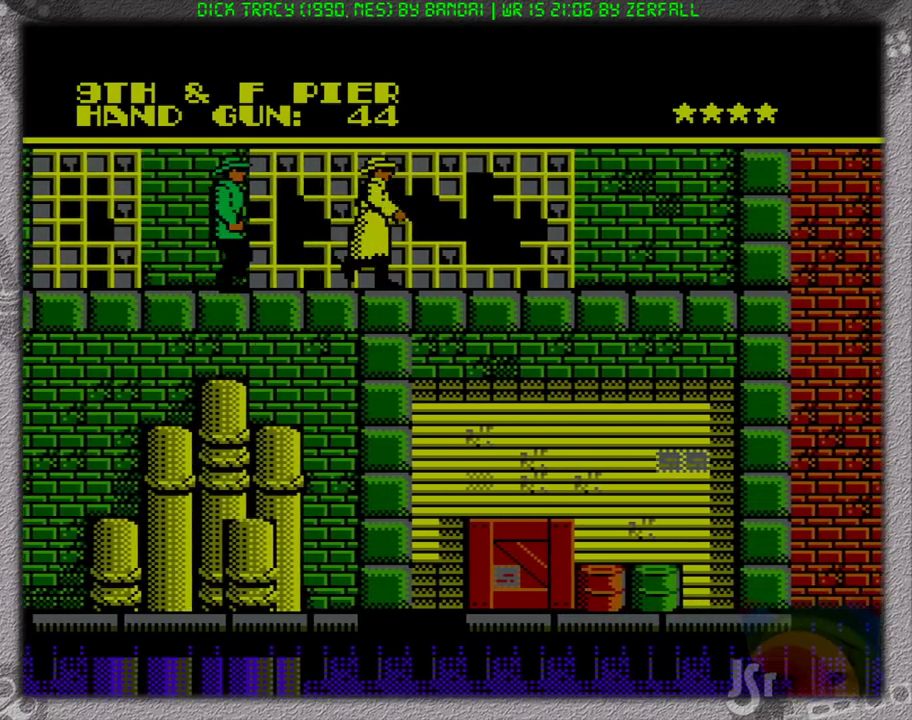
{"buttons": ["DPAD_RIGHT"], "events": []}
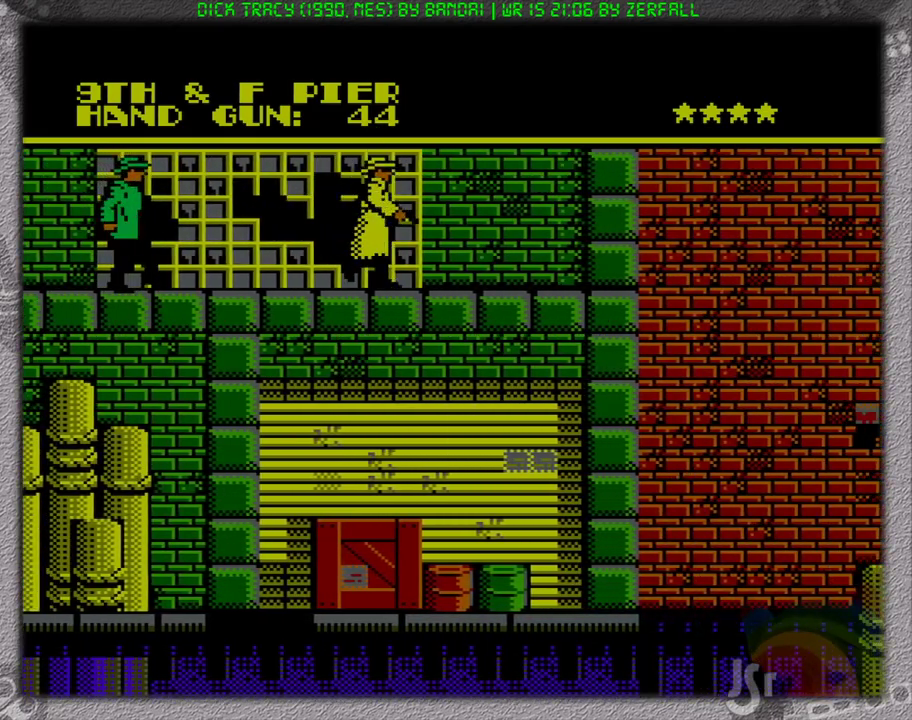
{"buttons": ["DPAD_RIGHT"], "events": []}
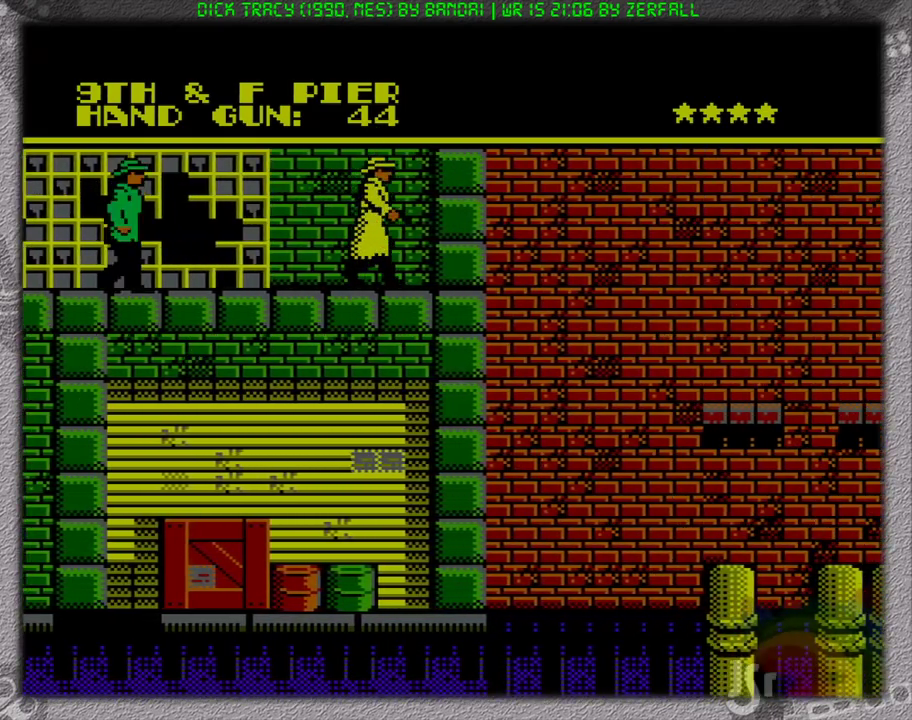
{"buttons": ["A", "DPAD_RIGHT"], "events": [[333, "A", "down"]]}
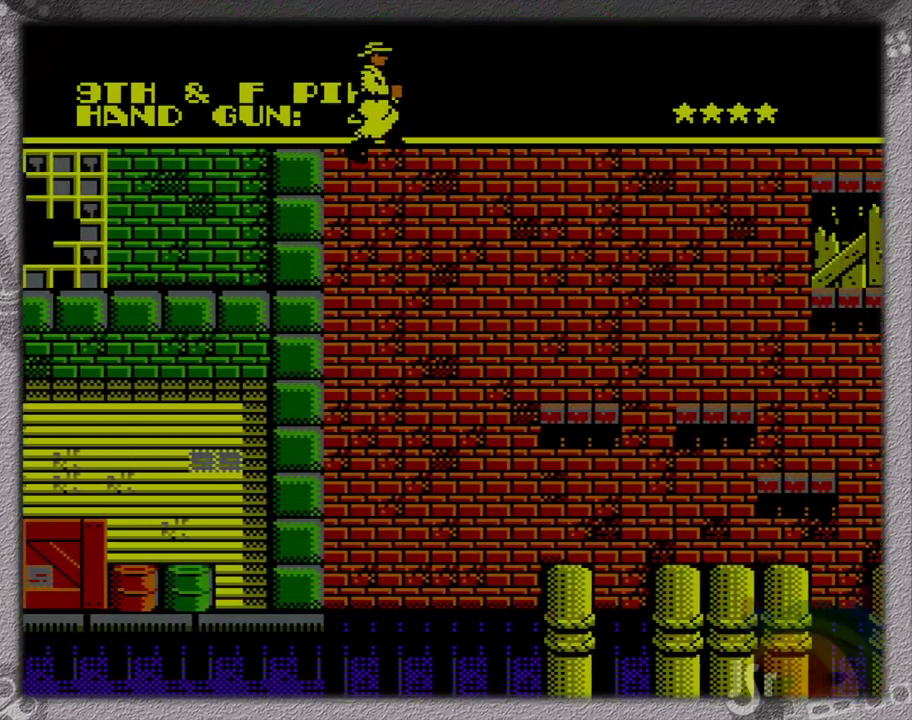
{"buttons": ["DPAD_RIGHT"], "events": [[267, "A", "up"]]}
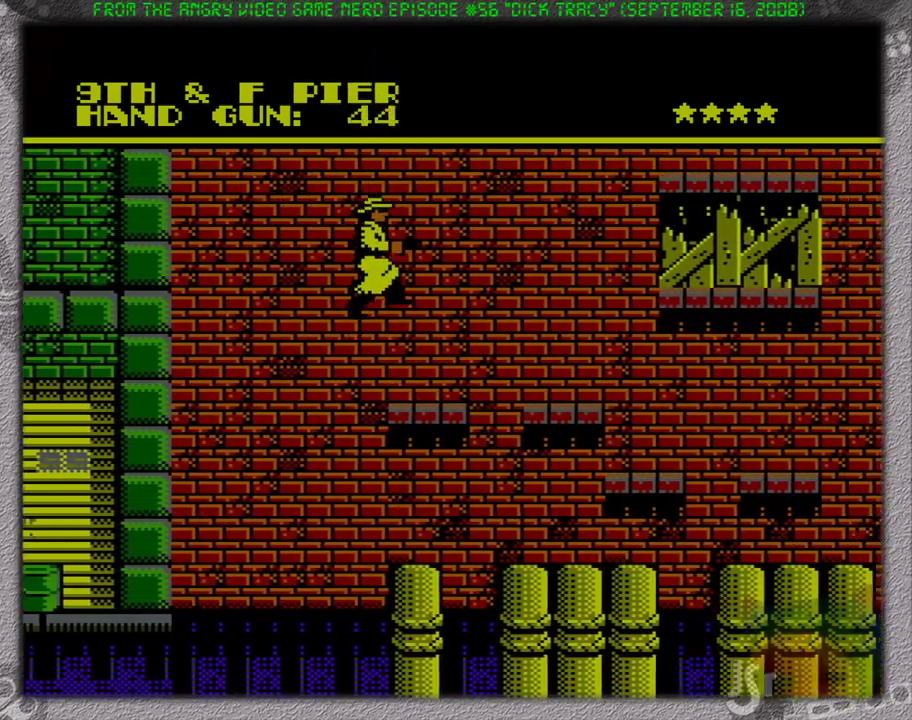
{"buttons": ["DPAD_RIGHT"], "events": [[267, "A", "down"], [367, "A", "up"]]}
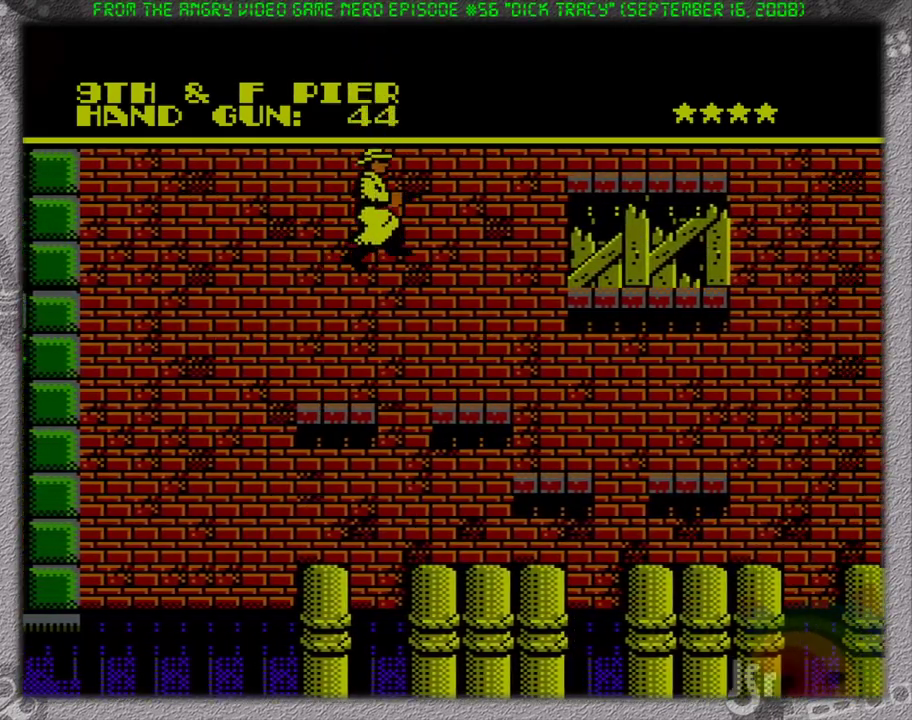
{"buttons": ["DPAD_RIGHT"], "events": [[133, "DPAD_RIGHT", "up"], [267, "DPAD_RIGHT", "down"]]}
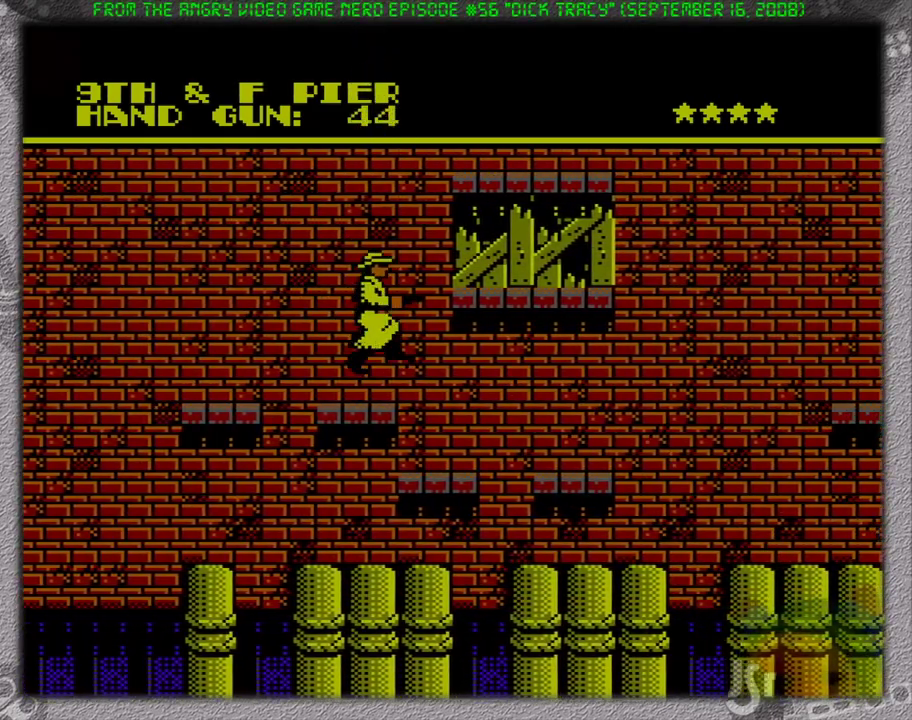
{"buttons": ["DPAD_RIGHT"], "events": [[33, "A", "down"], [333, "A", "up"]]}
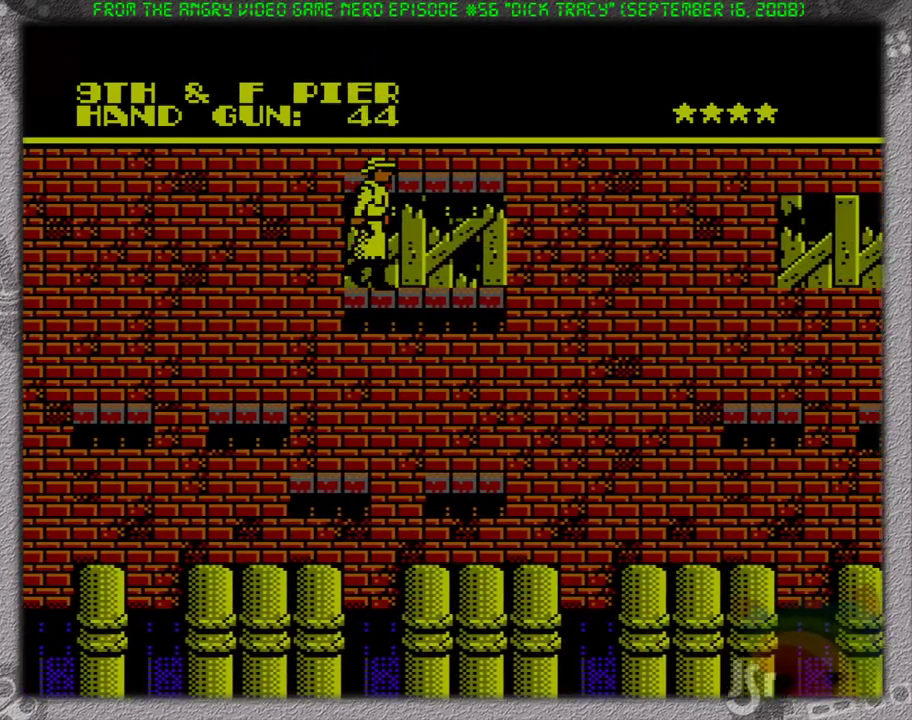
{"buttons": ["DPAD_RIGHT"], "events": []}
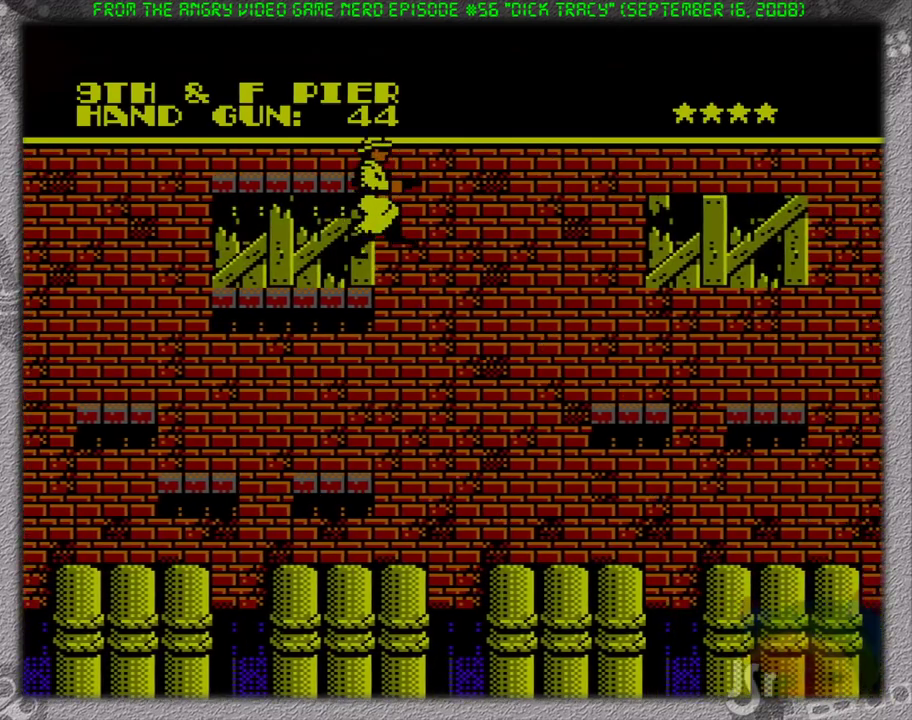
{"buttons": ["DPAD_RIGHT"], "events": [[33, "A", "down"], [400, "A", "up"]]}
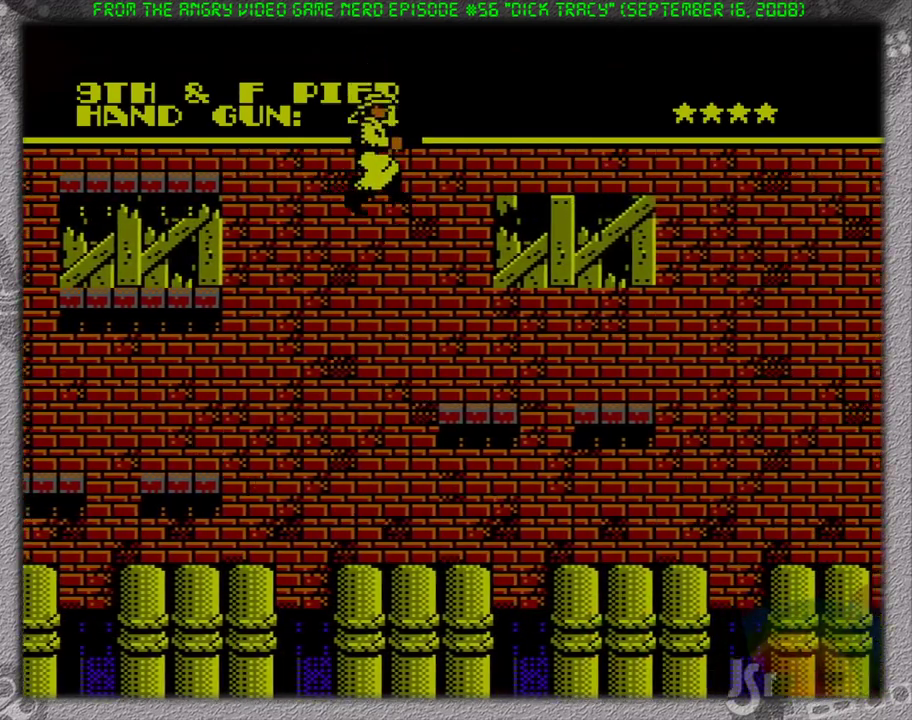
{"buttons": ["DPAD_RIGHT"], "events": [[300, "B", "down"], [383, "B", "up"]]}
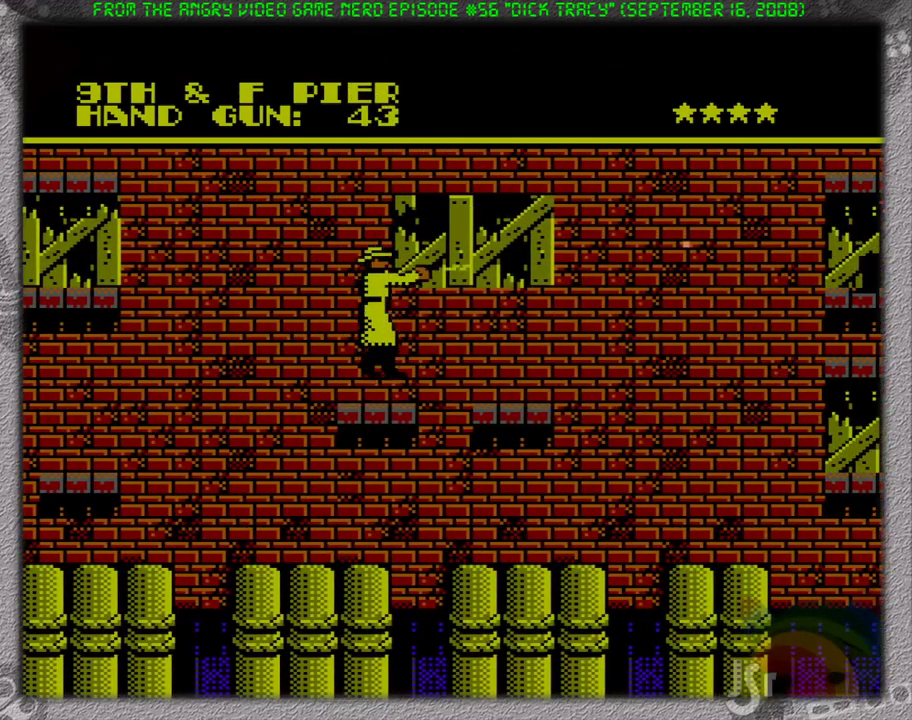
{"buttons": ["DPAD_RIGHT"], "events": [[17, "A", "down"], [100, "A", "up"]]}
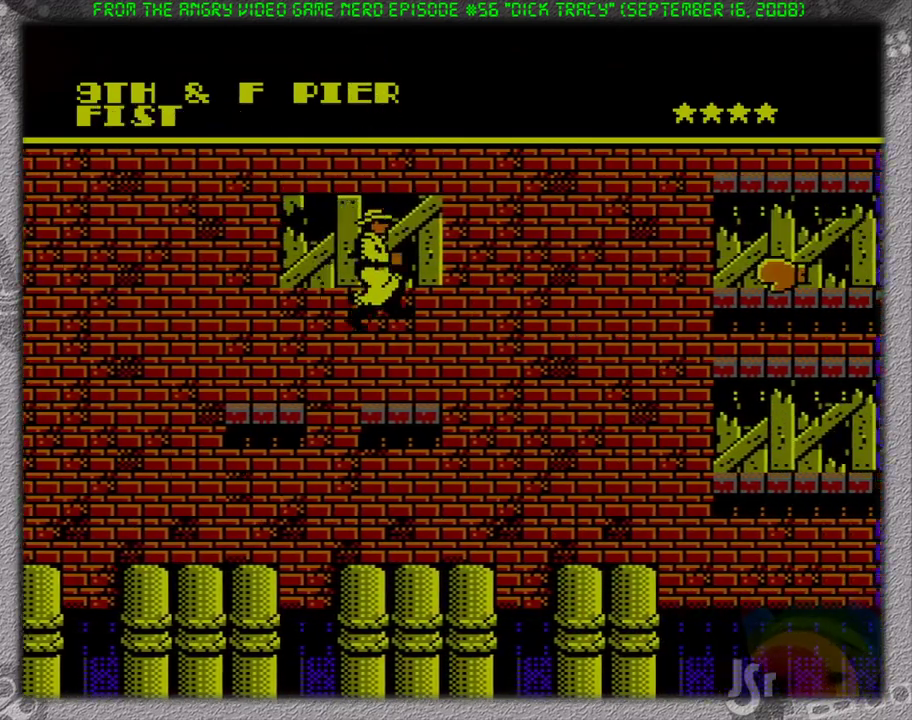
{"buttons": ["DPAD_RIGHT"], "events": []}
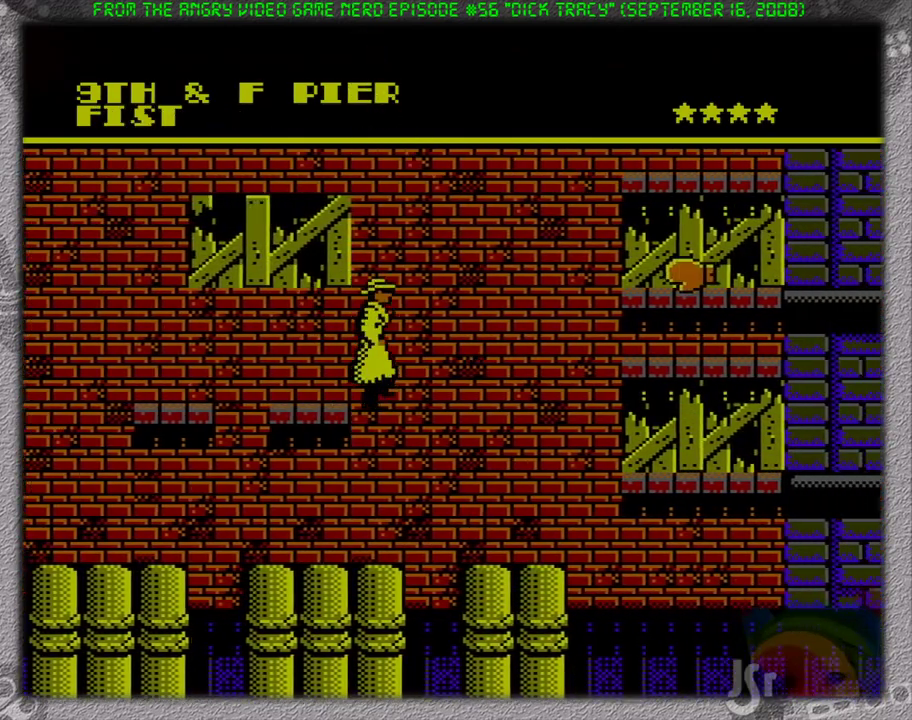
{"buttons": ["A", "DPAD_RIGHT"], "events": [[450, "A", "down"]]}
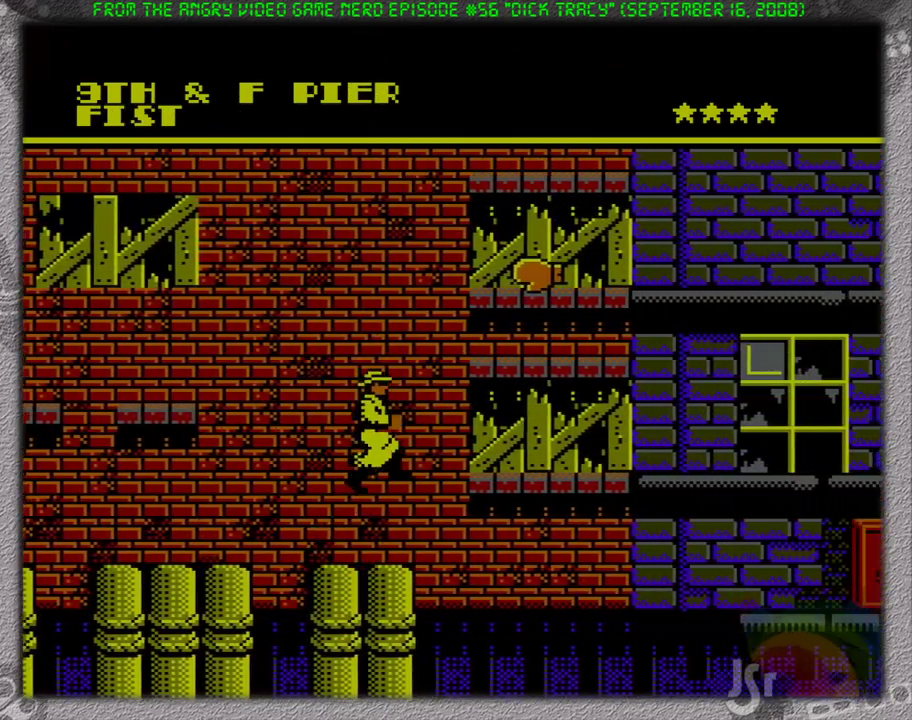
{"buttons": [], "events": [[117, "A", "up"], [317, "DPAD_RIGHT", "up"]]}
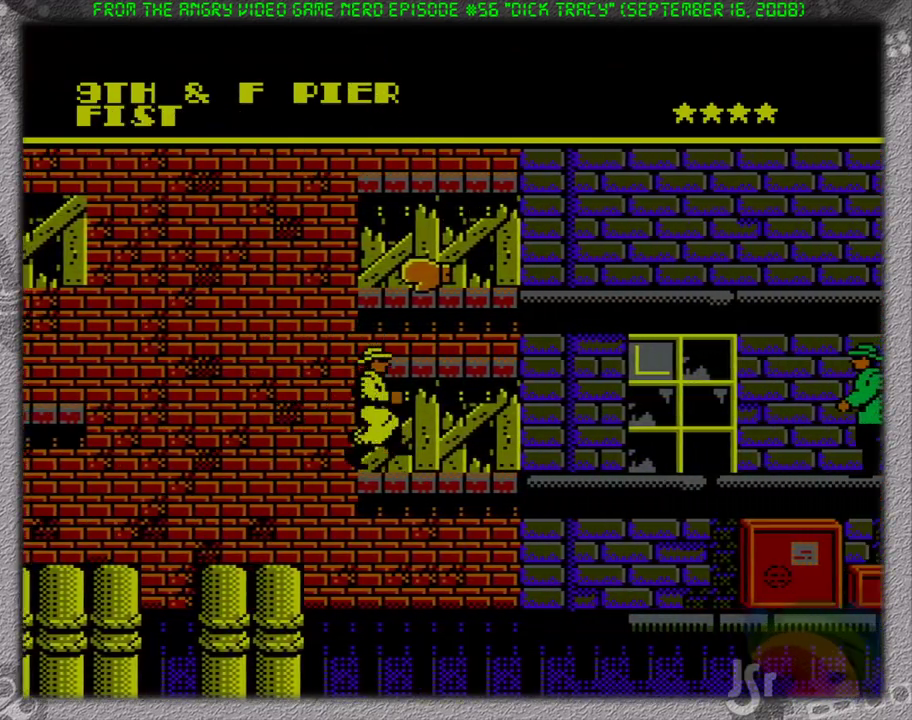
{"buttons": ["DPAD_RIGHT"], "events": [[50, "A", "down"], [50, "DPAD_RIGHT", "down"], [133, "B", "down"], [183, "A", "up"], [333, "B", "up"]]}
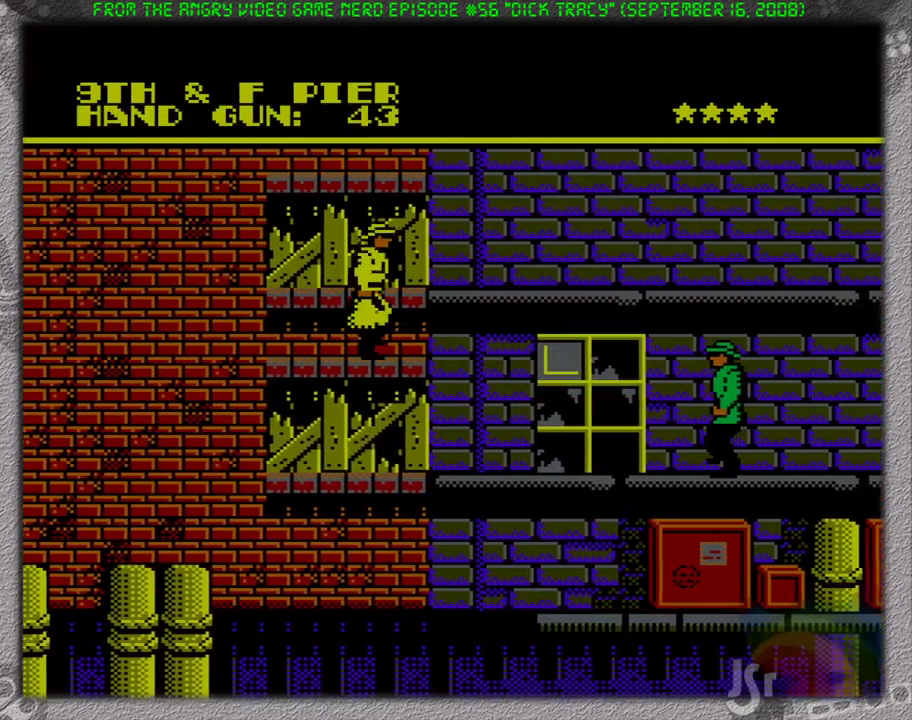
{"buttons": ["DPAD_RIGHT"], "events": []}
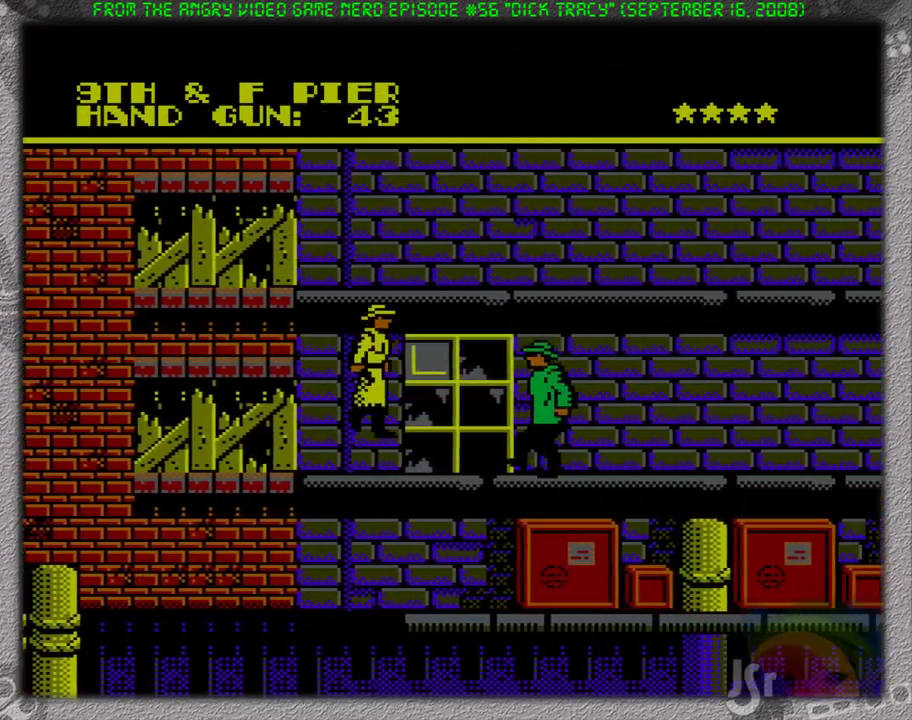
{"buttons": ["DPAD_RIGHT"], "events": []}
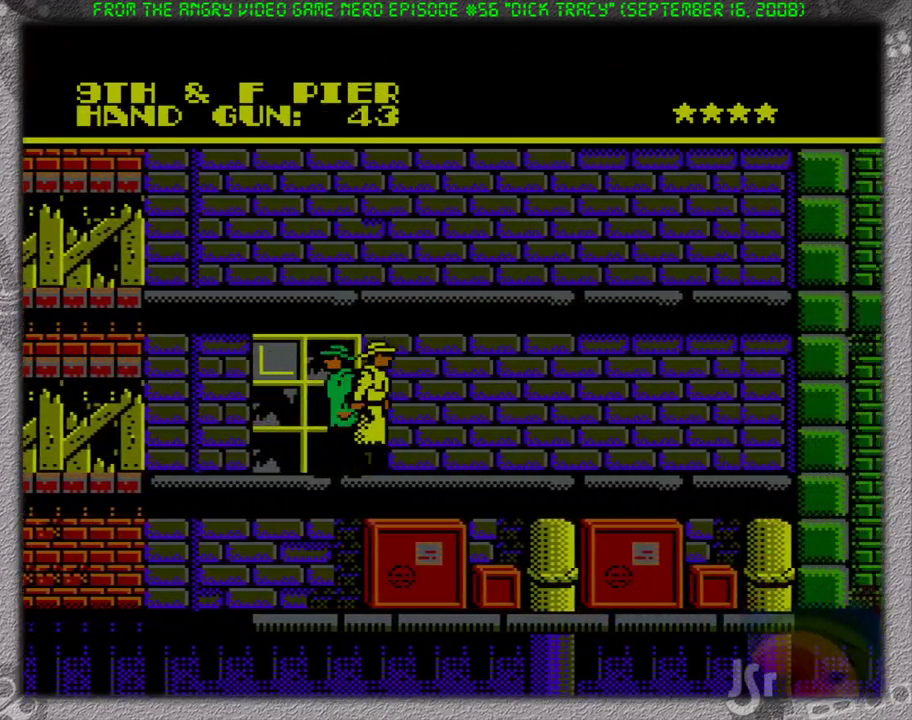
{"buttons": ["DPAD_RIGHT"], "events": []}